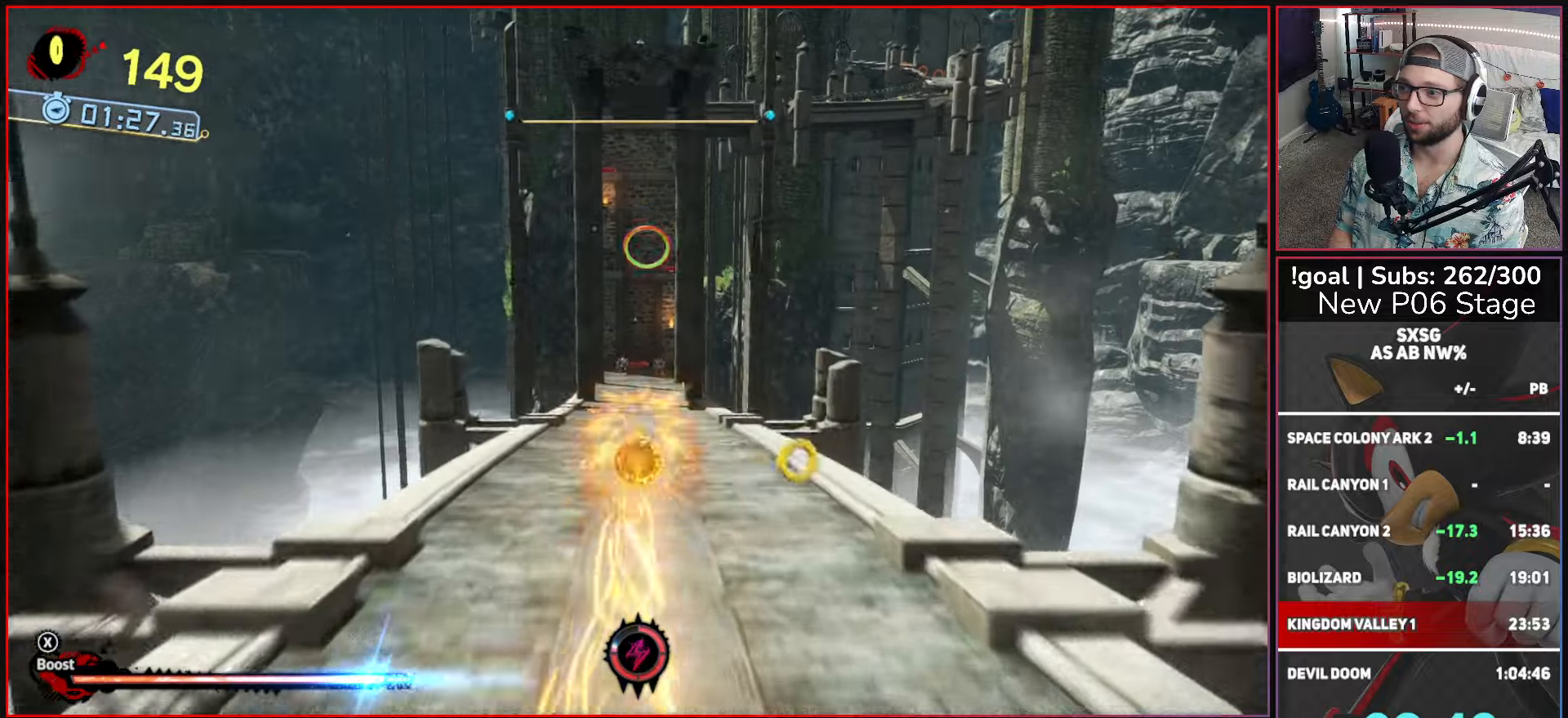
Gameplay with a controller (Xbox layout); each line is a JSON object with the inputs held at the frame after it. "events" lists button and stick changes between this image and that frame as [ms after this image, input, new state], when the widget could be followed in between.
{"buttons": ["X"], "left_stick": "up", "right_stick": "center", "events": [[100, "A", "down"], [333, "A", "up"], [416, "X", "down"]]}
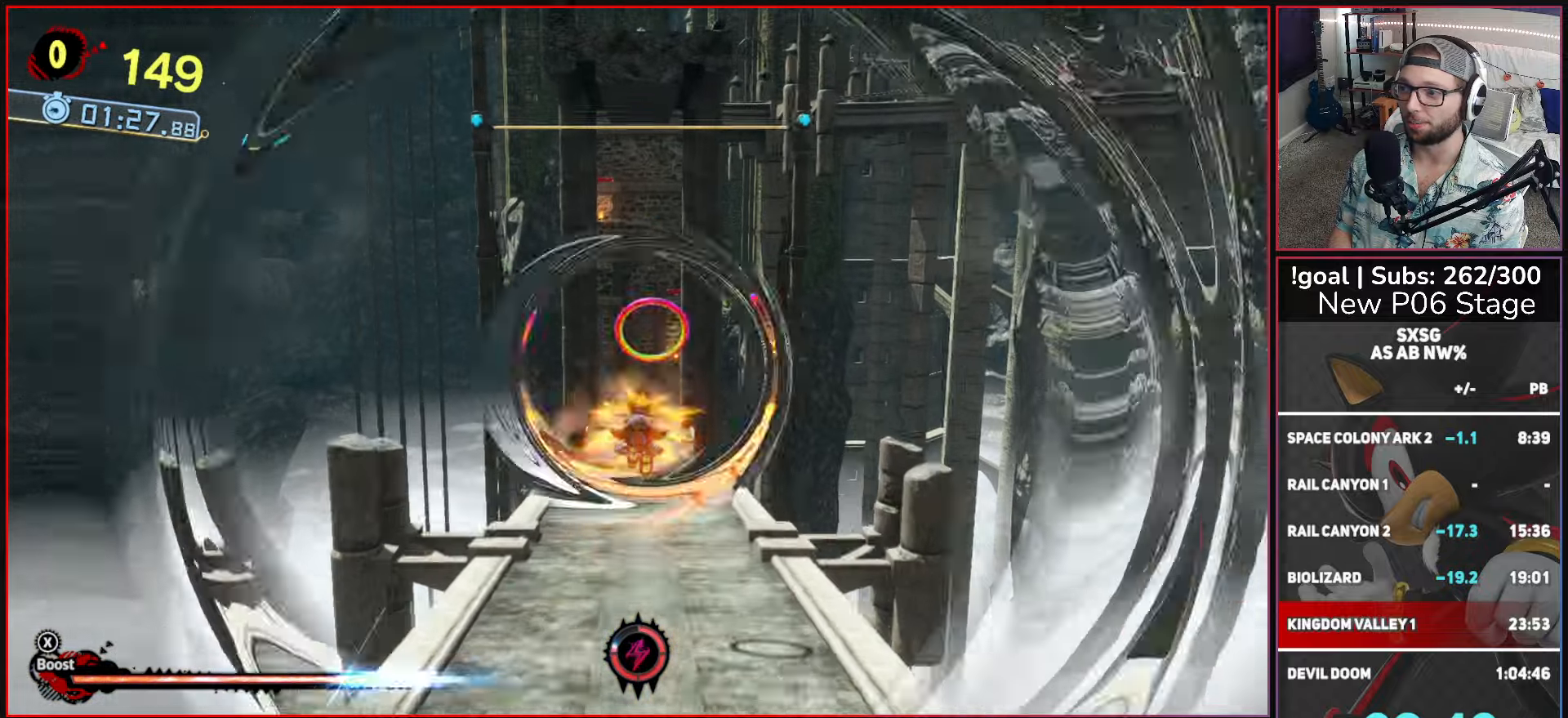
{"buttons": [], "left_stick": "up", "right_stick": "center", "events": [[133, "X", "up"], [166, "L2", "down"], [333, "L2", "up"]]}
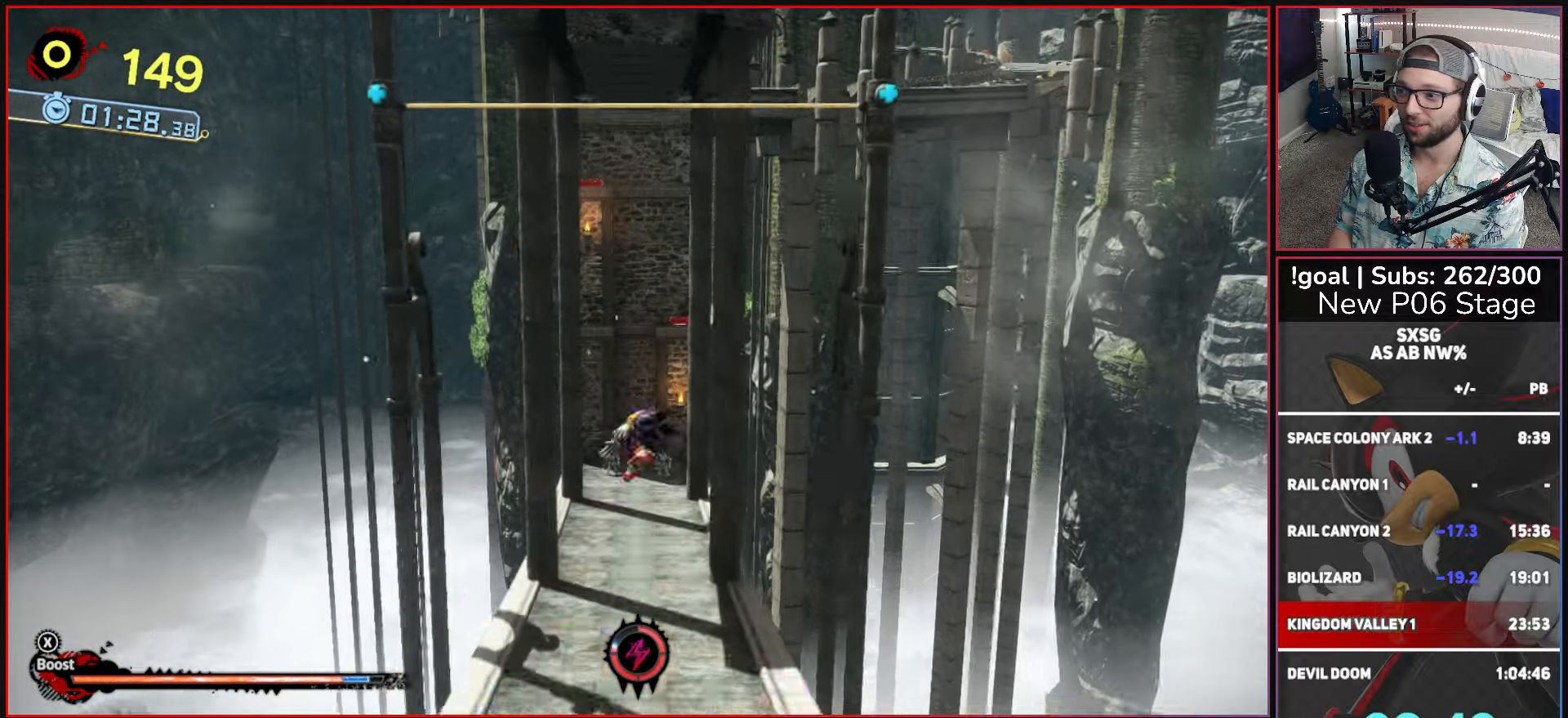
{"buttons": ["A"], "left_stick": "up", "right_stick": "center", "events": [[450, "A", "down"]]}
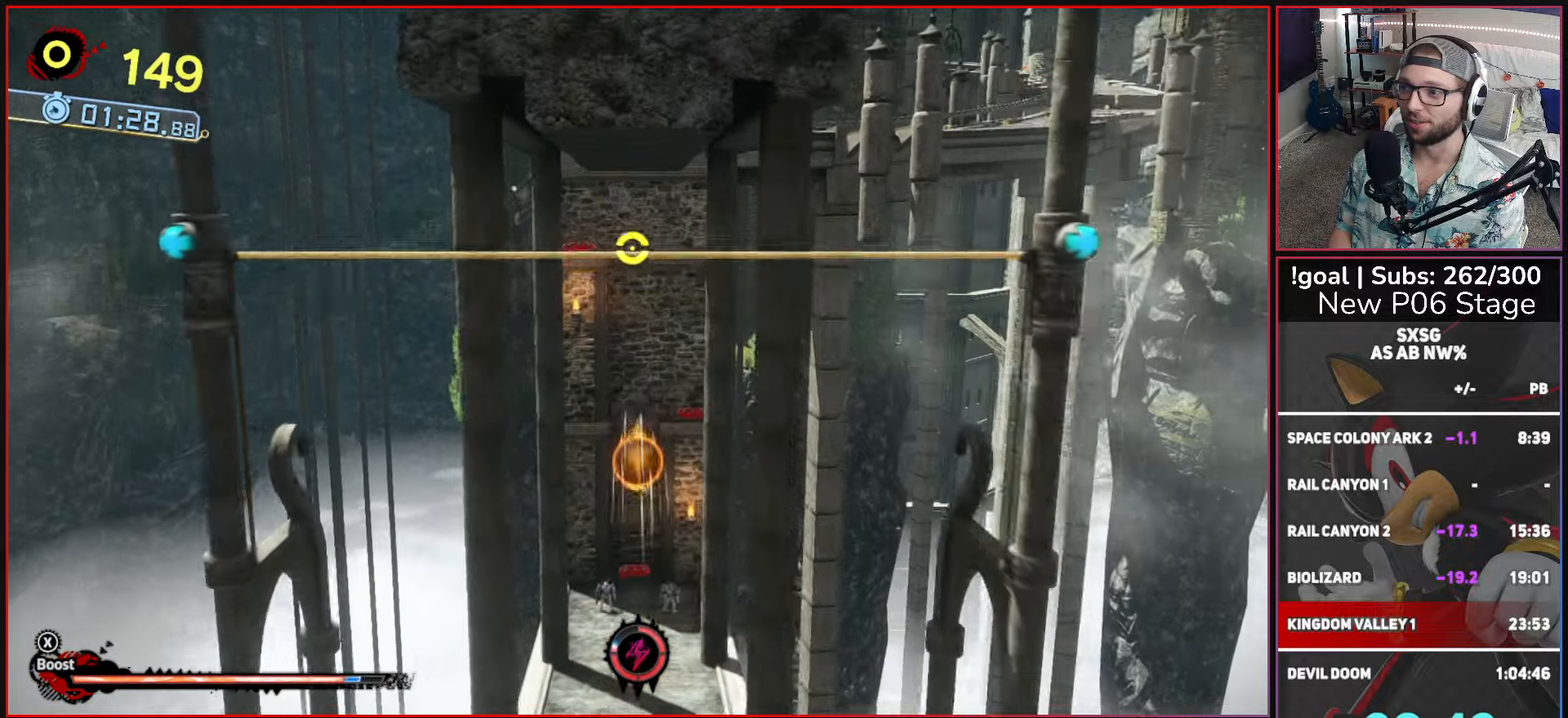
{"buttons": ["A"], "left_stick": "center", "right_stick": "center", "events": [[350, "left_stick", "center"]]}
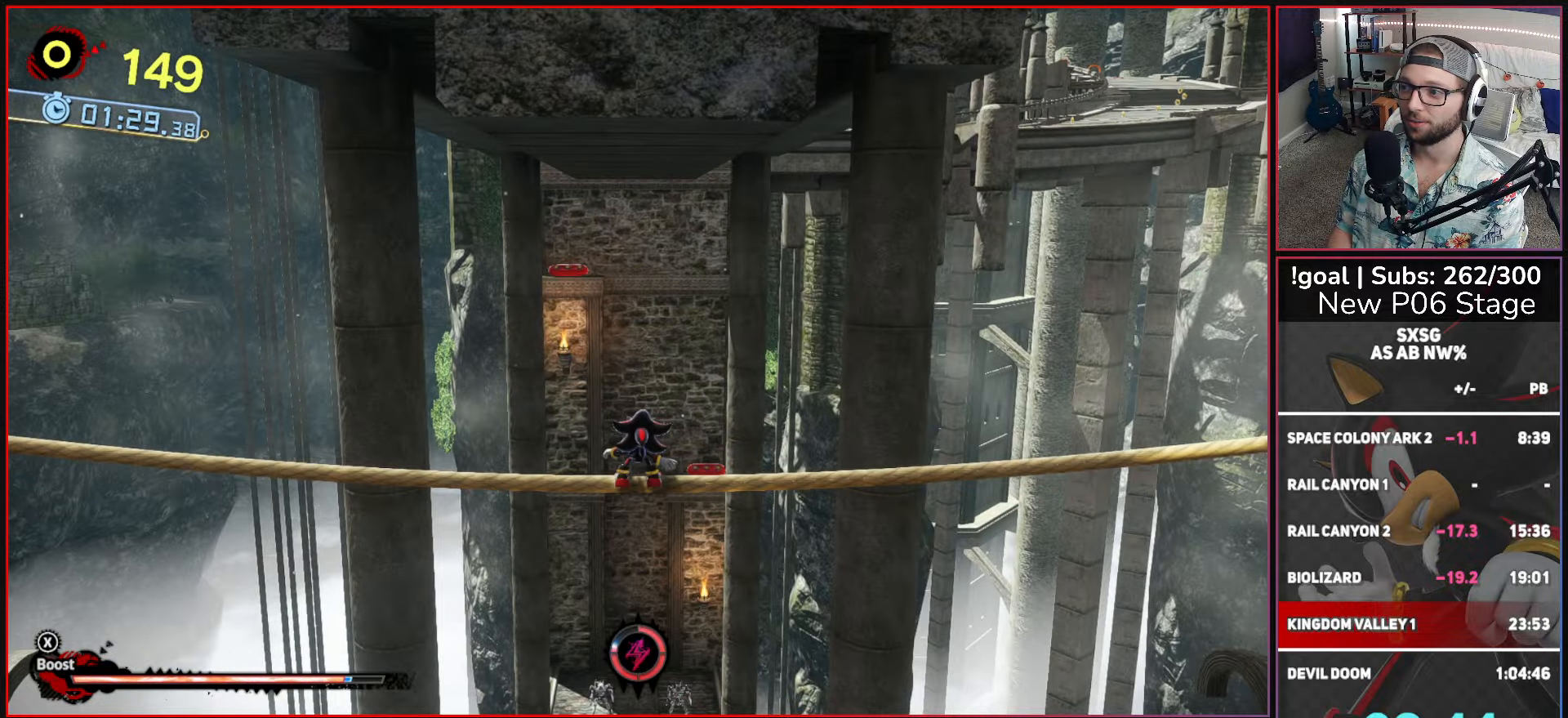
{"buttons": [], "left_stick": "up", "right_stick": "center", "events": [[283, "left_stick", "up"], [416, "A", "up"]]}
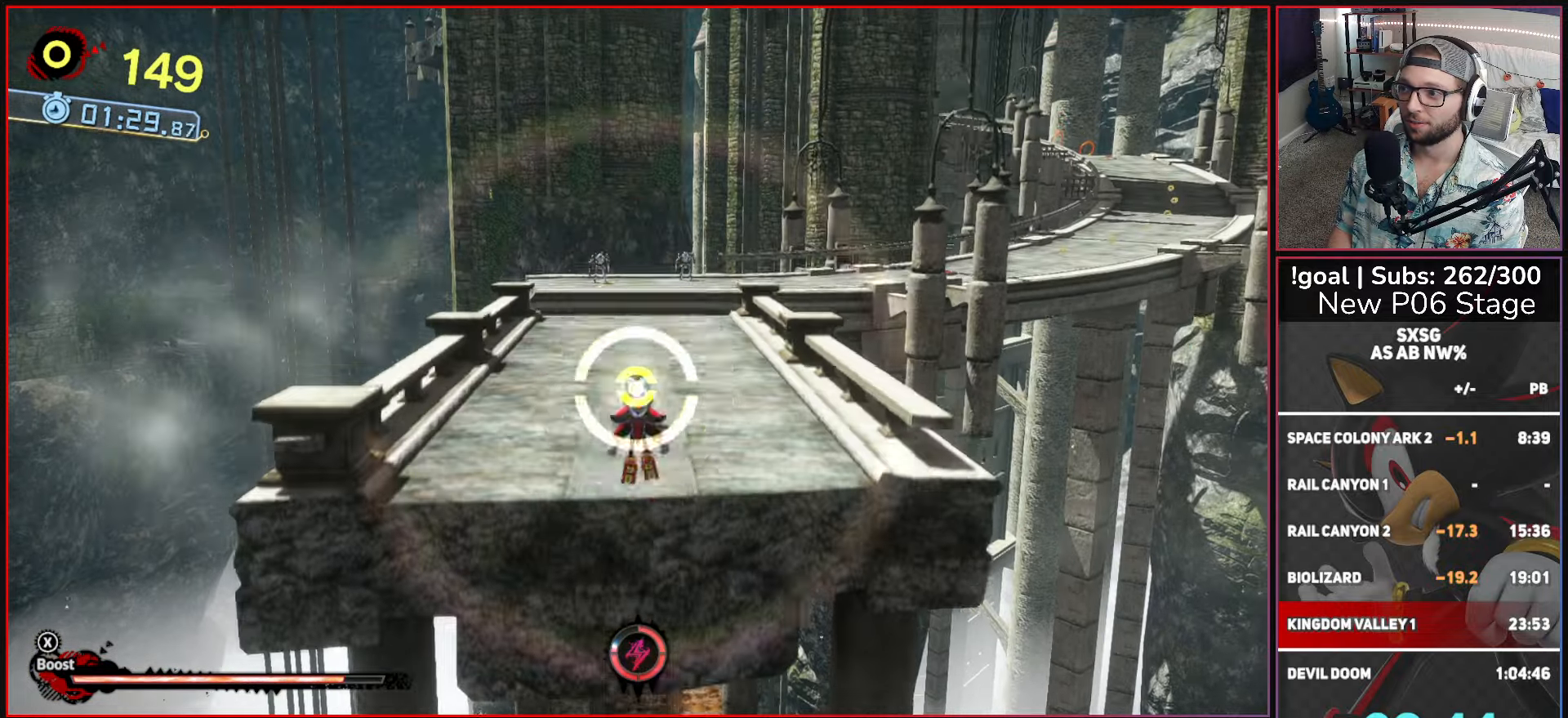
{"buttons": [], "left_stick": "up-right", "right_stick": "center", "events": [[33, "X", "down"], [300, "X", "up"], [383, "left_stick", "up-right"]]}
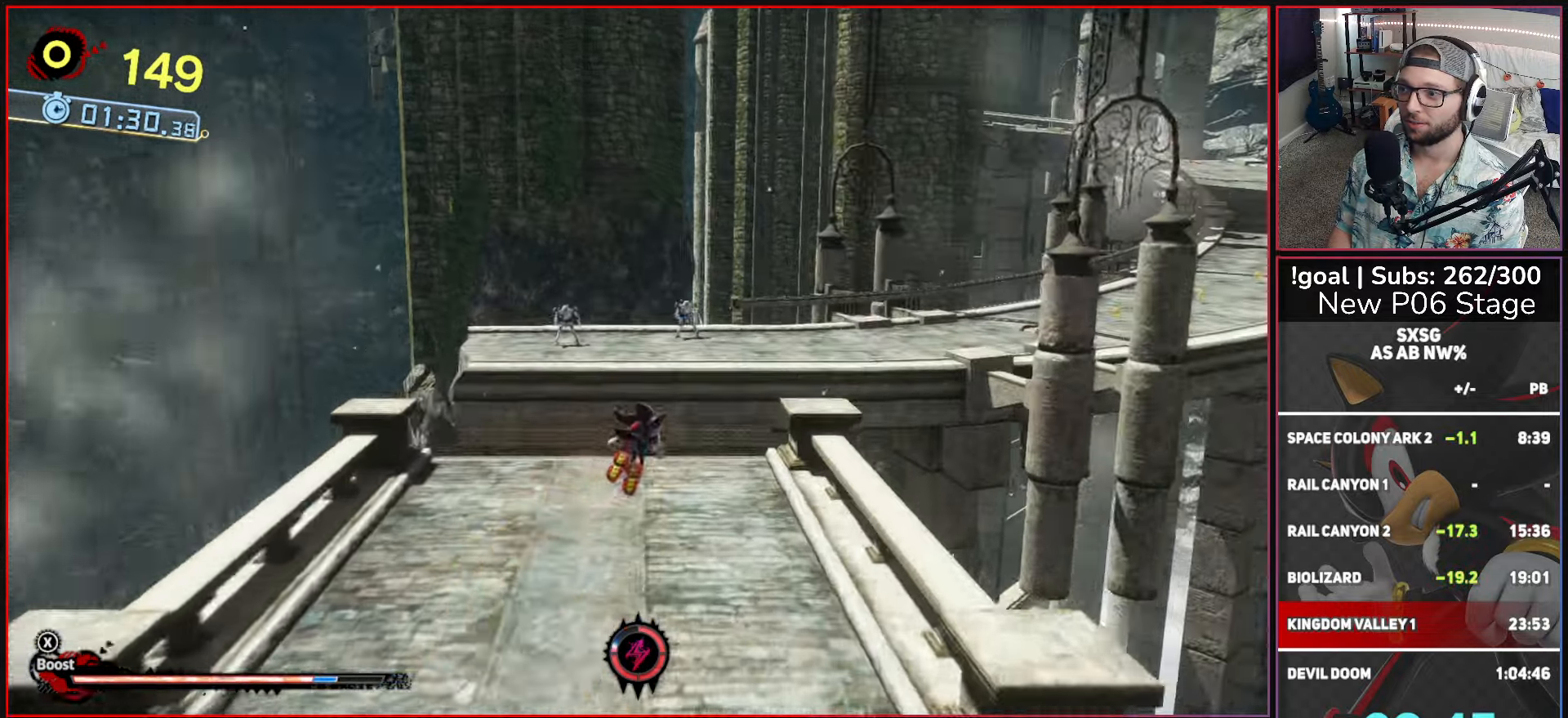
{"buttons": ["A", "X"], "left_stick": "up", "right_stick": "center", "events": [[233, "left_stick", "up"], [450, "X", "down"], [467, "A", "down"]]}
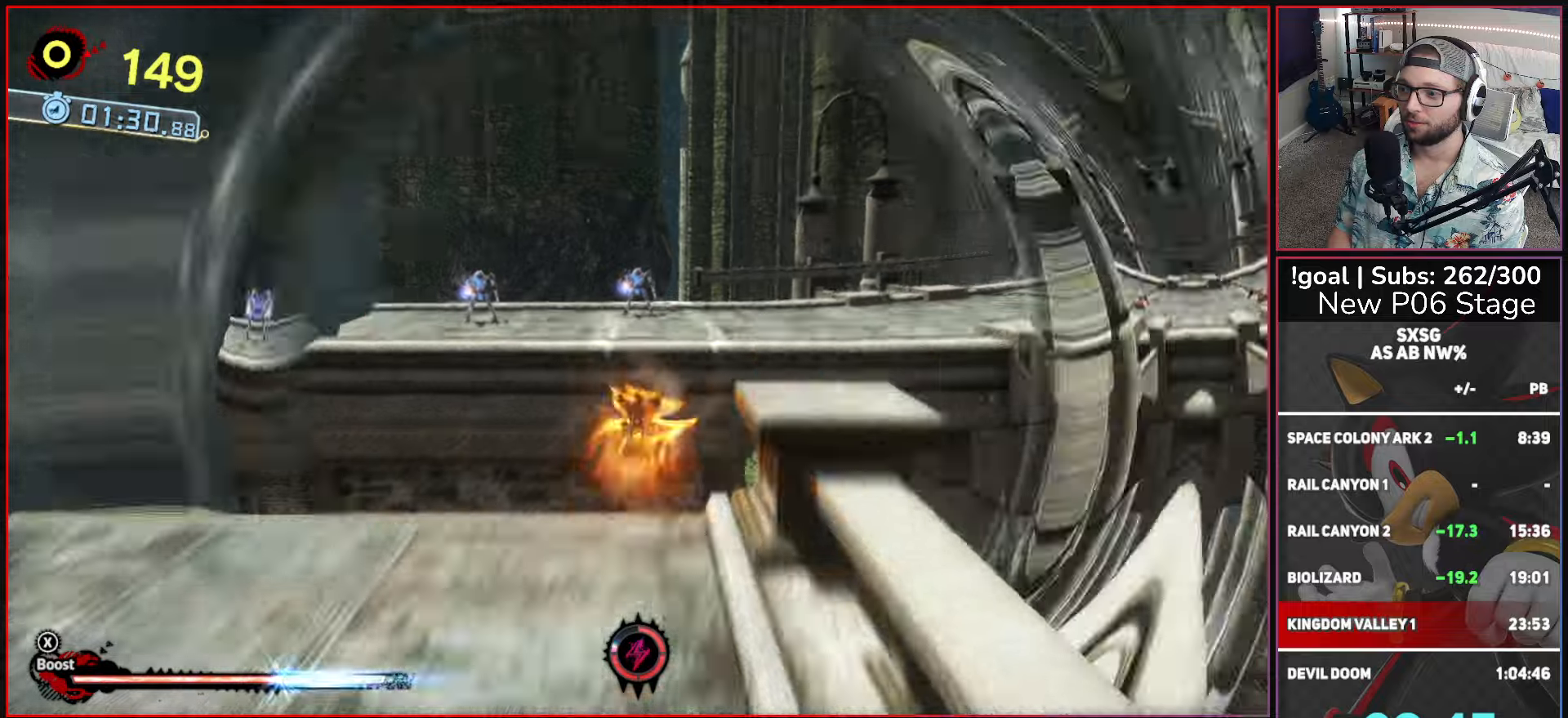
{"buttons": [], "left_stick": "up", "right_stick": "center", "events": [[17, "left_stick", "up-right"], [117, "A", "up"], [167, "X", "up"], [433, "left_stick", "up"]]}
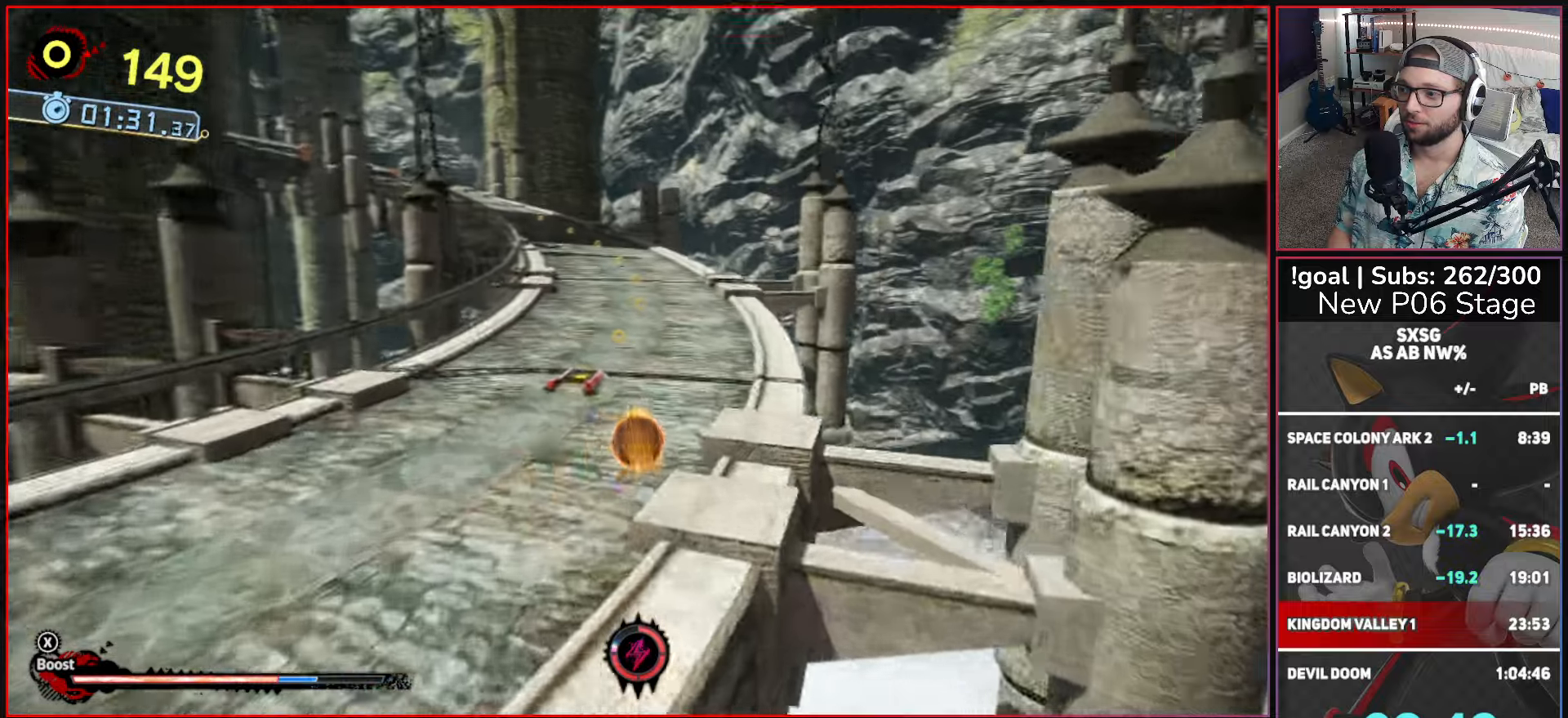
{"buttons": ["X"], "left_stick": "up-left", "right_stick": "center", "events": [[100, "left_stick", "up-left"], [367, "X", "down"]]}
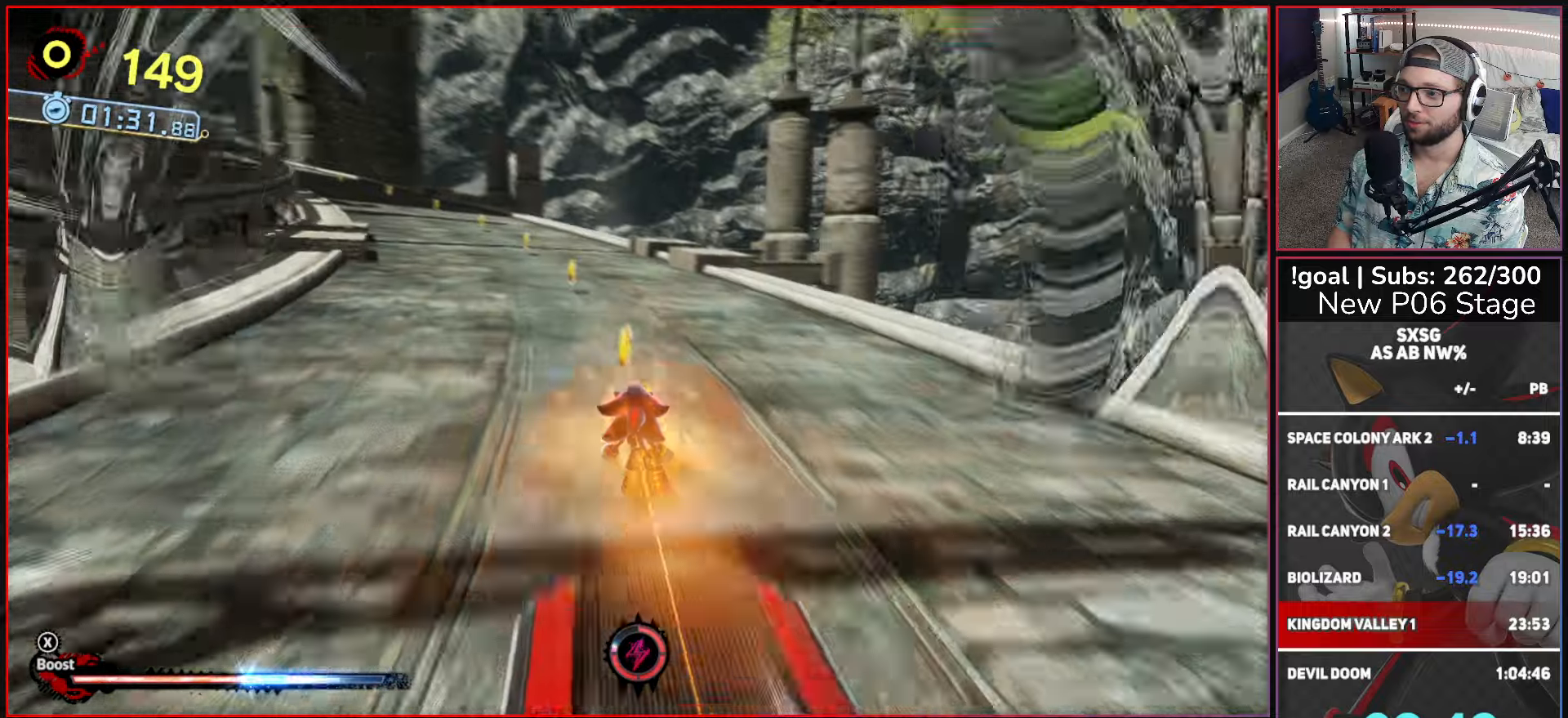
{"buttons": ["X"], "left_stick": "up-left", "right_stick": "center", "events": []}
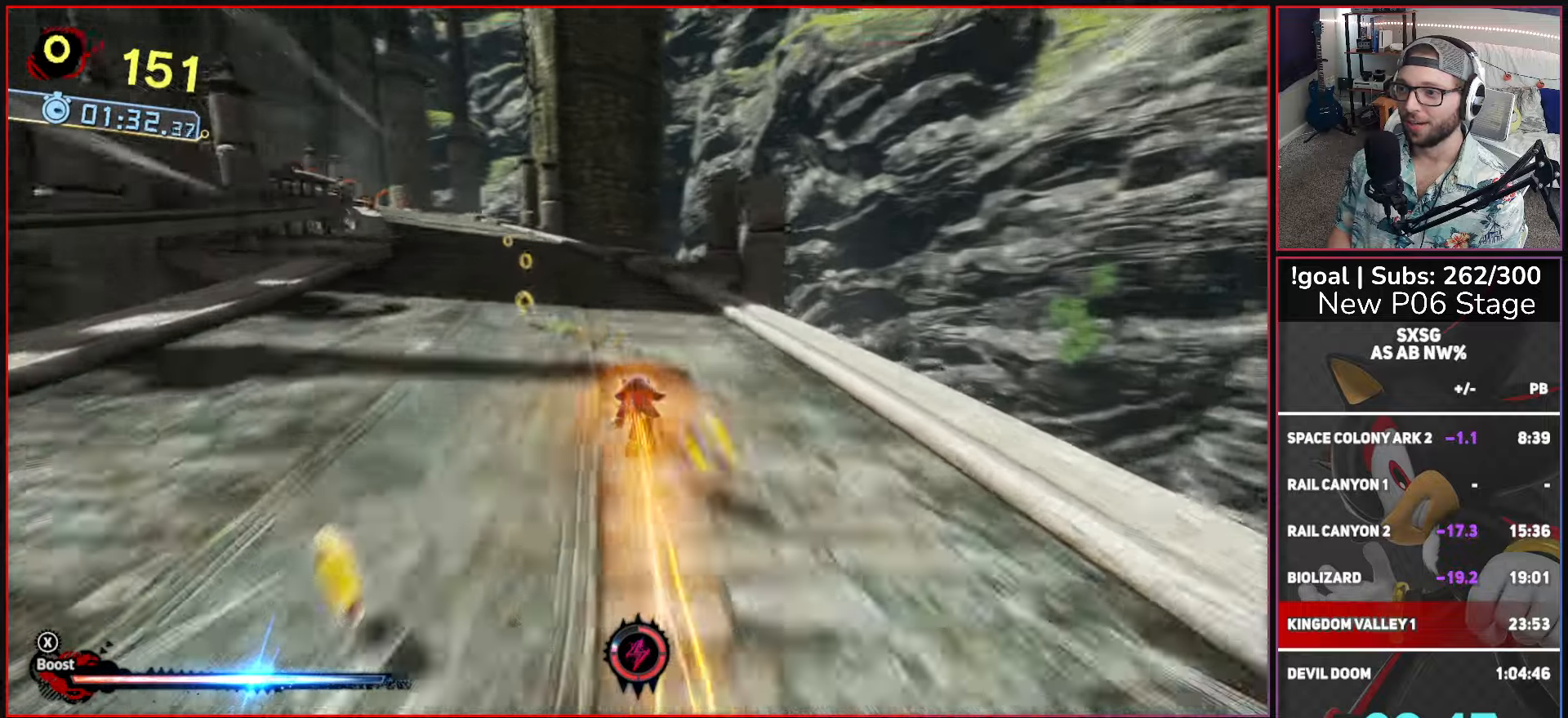
{"buttons": ["X"], "left_stick": "up-left", "right_stick": "center", "events": []}
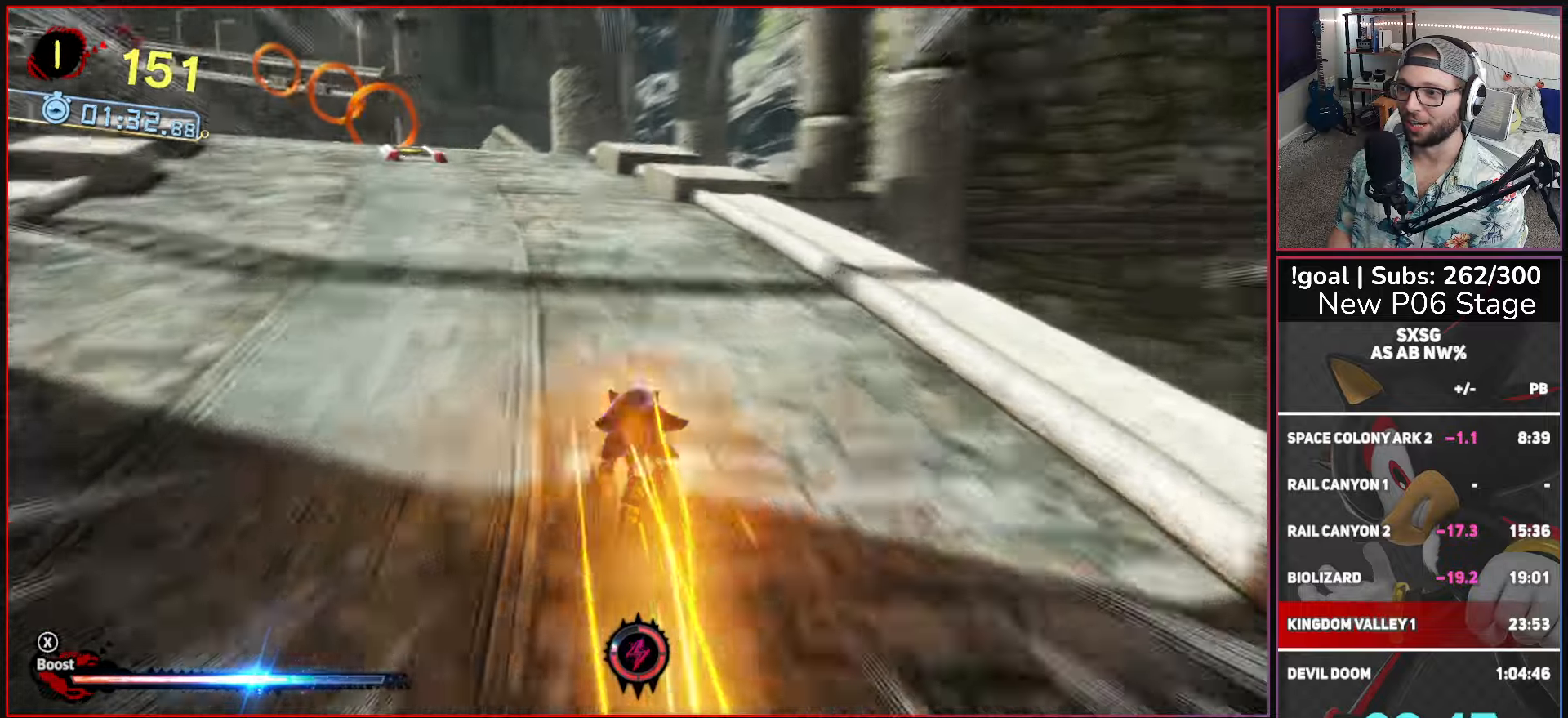
{"buttons": ["X"], "left_stick": "up-right", "right_stick": "center", "events": [[117, "L1", "down"], [233, "L1", "up"], [267, "left_stick", "up"], [367, "left_stick", "up-right"]]}
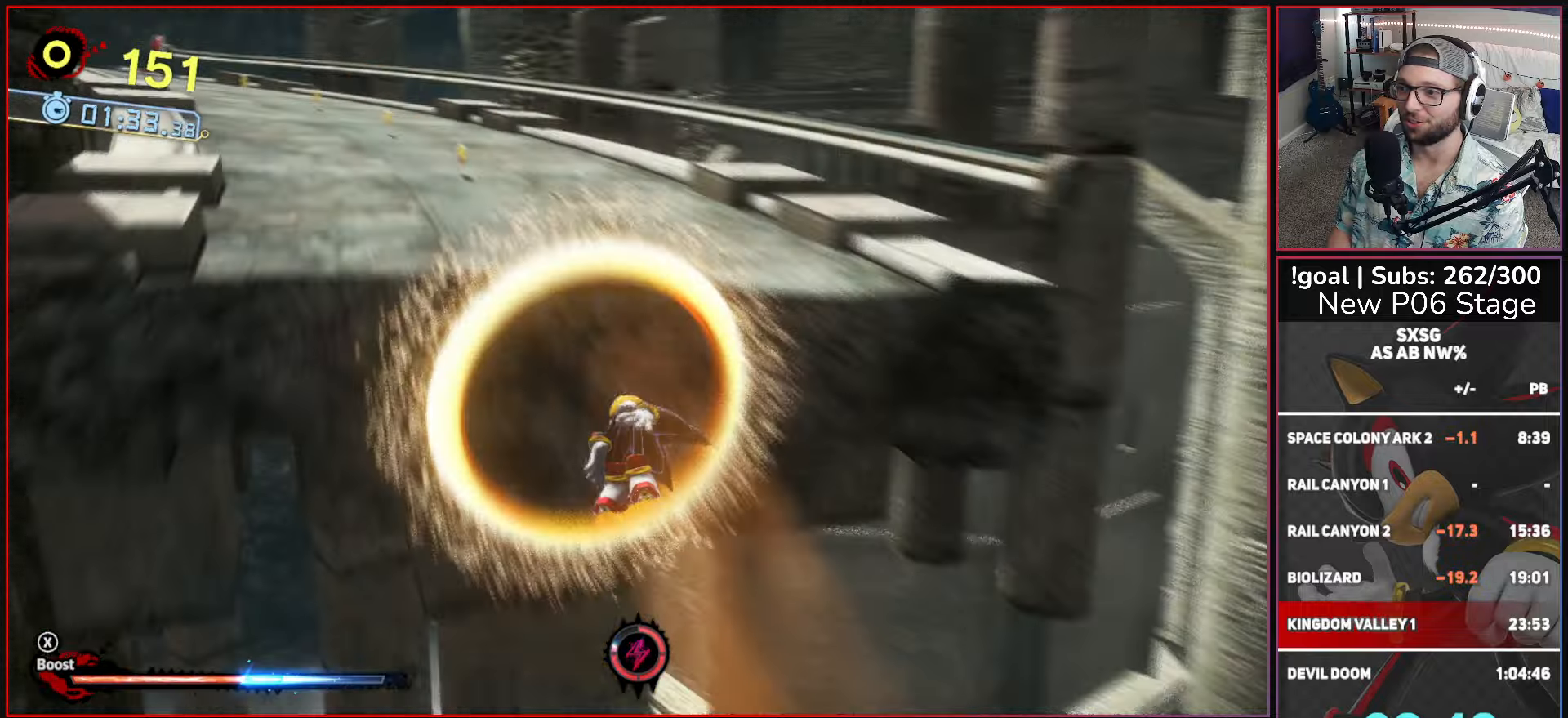
{"buttons": ["X"], "left_stick": "up", "right_stick": "center", "events": [[33, "left_stick", "up"]]}
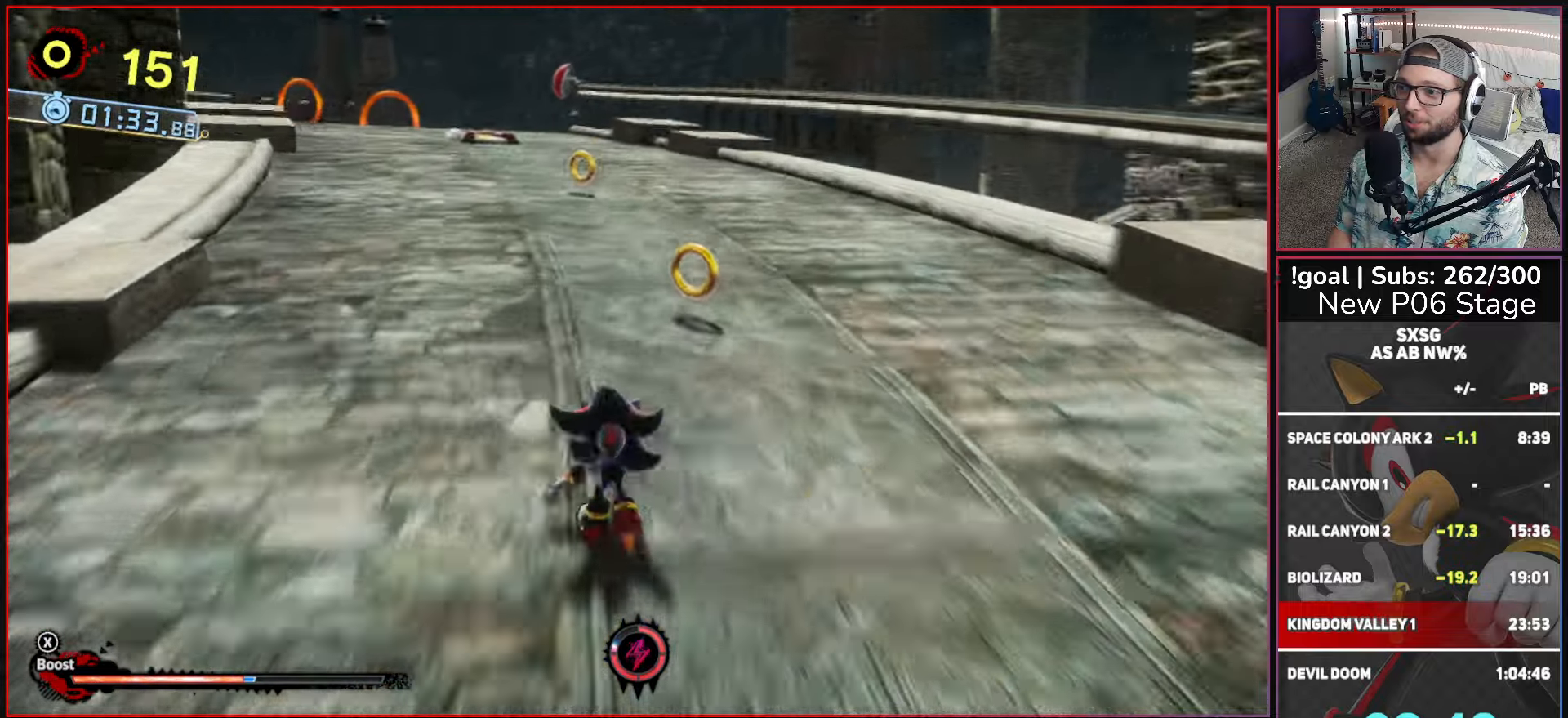
{"buttons": ["X"], "left_stick": "up-left", "right_stick": "center", "events": [[117, "X", "up"], [267, "left_stick", "up-left"], [400, "X", "down"]]}
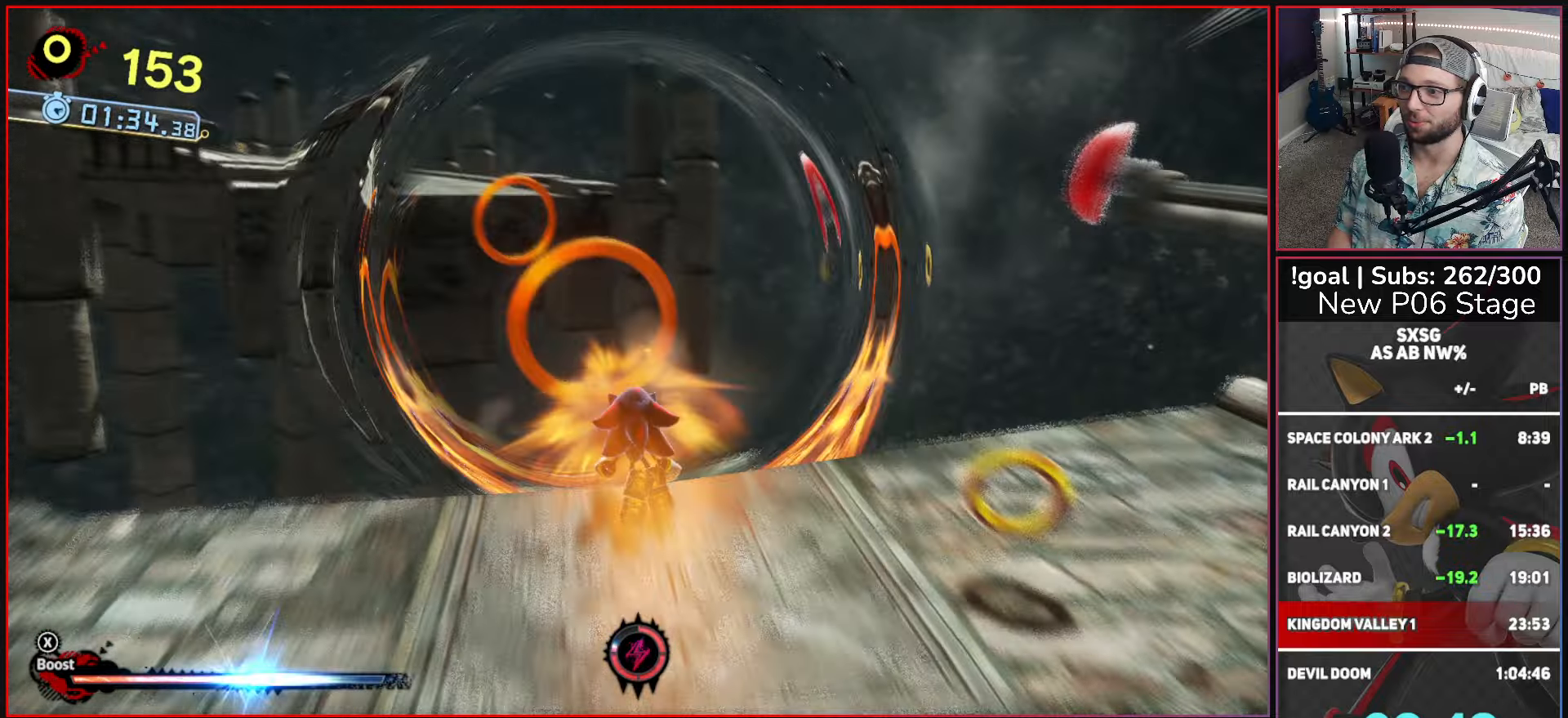
{"buttons": ["X"], "left_stick": "up", "right_stick": "center", "events": [[117, "left_stick", "up"]]}
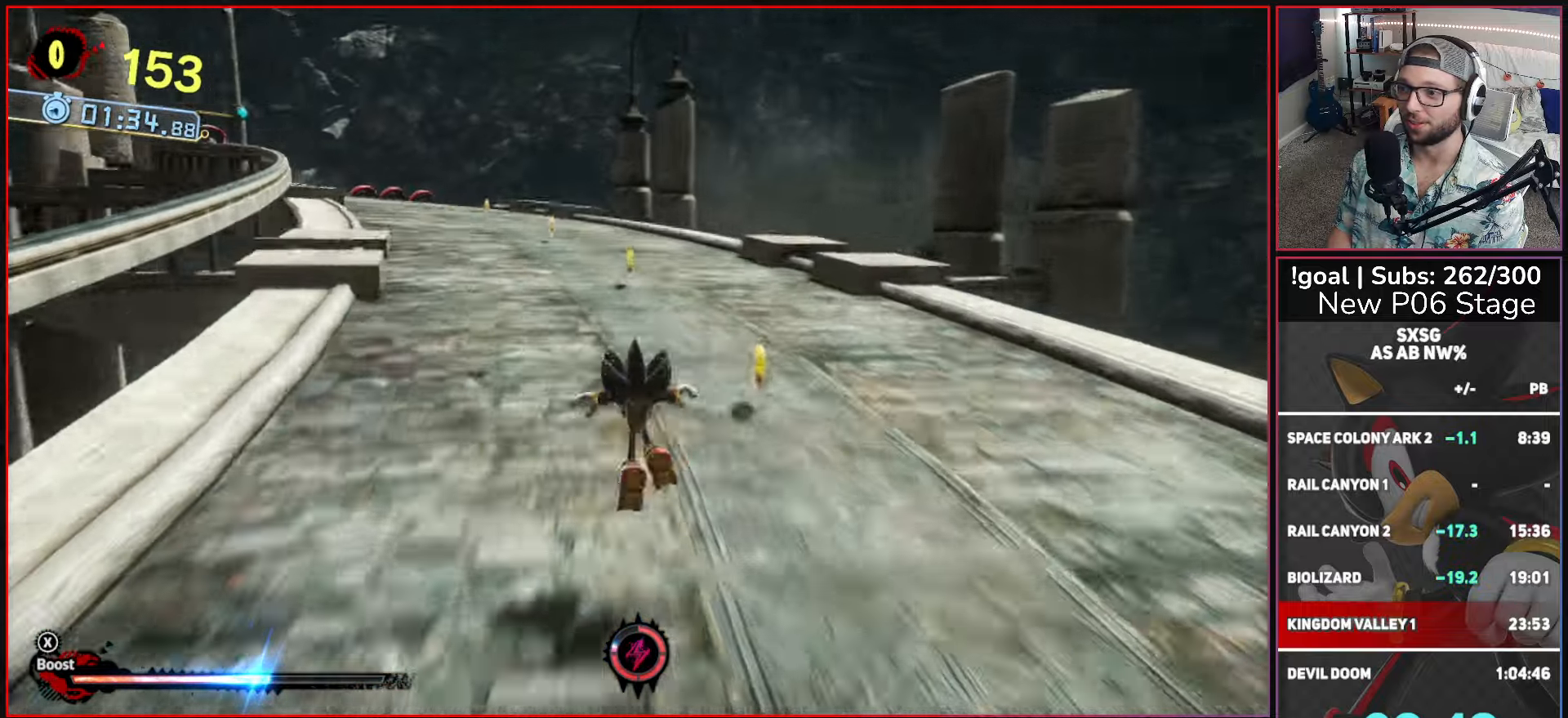
{"buttons": ["X"], "left_stick": "up", "right_stick": "center", "events": [[383, "X", "up"], [500, "X", "down"]]}
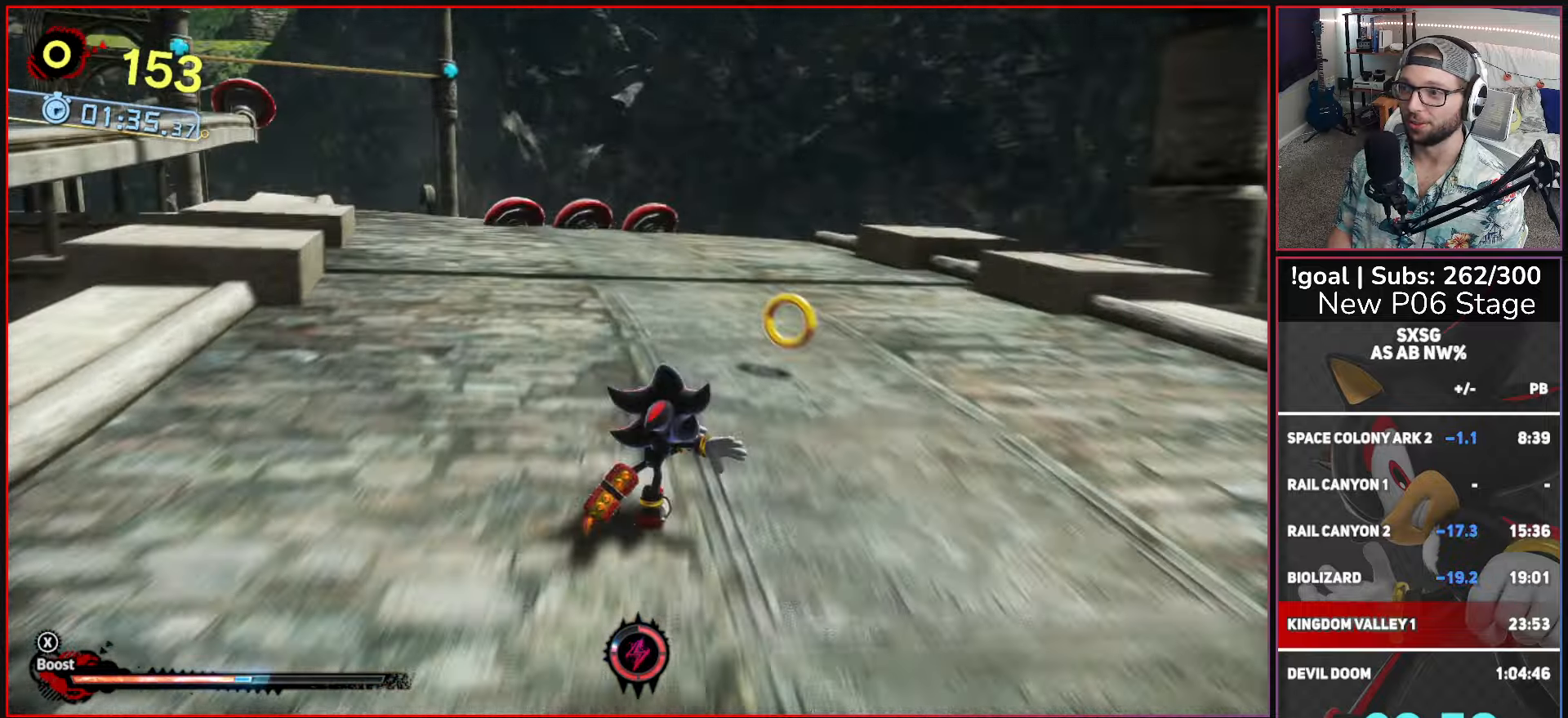
{"buttons": [], "left_stick": "up", "right_stick": "center", "events": [[333, "X", "up"]]}
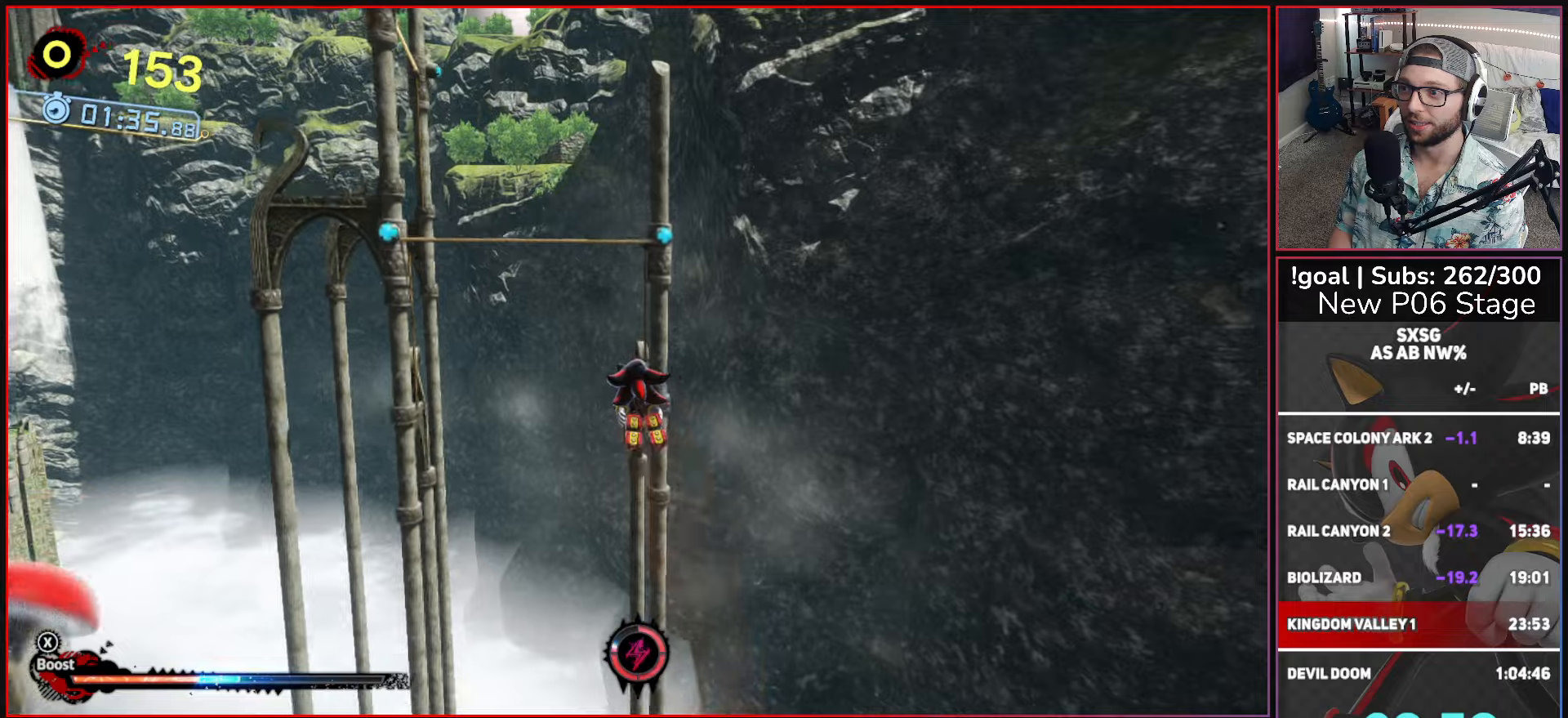
{"buttons": ["A"], "left_stick": "up", "right_stick": "center", "events": [[417, "A", "down"]]}
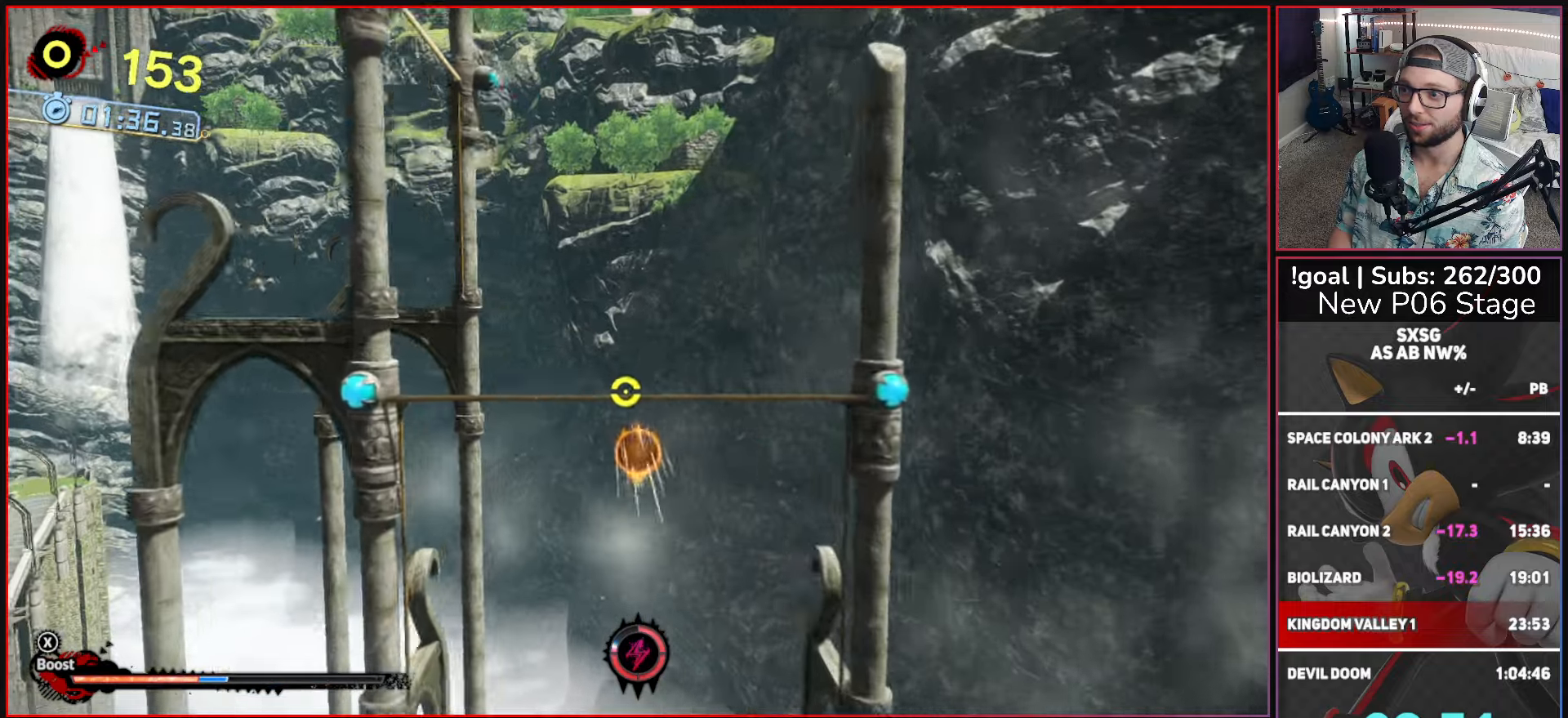
{"buttons": ["A"], "left_stick": "up", "right_stick": "center", "events": []}
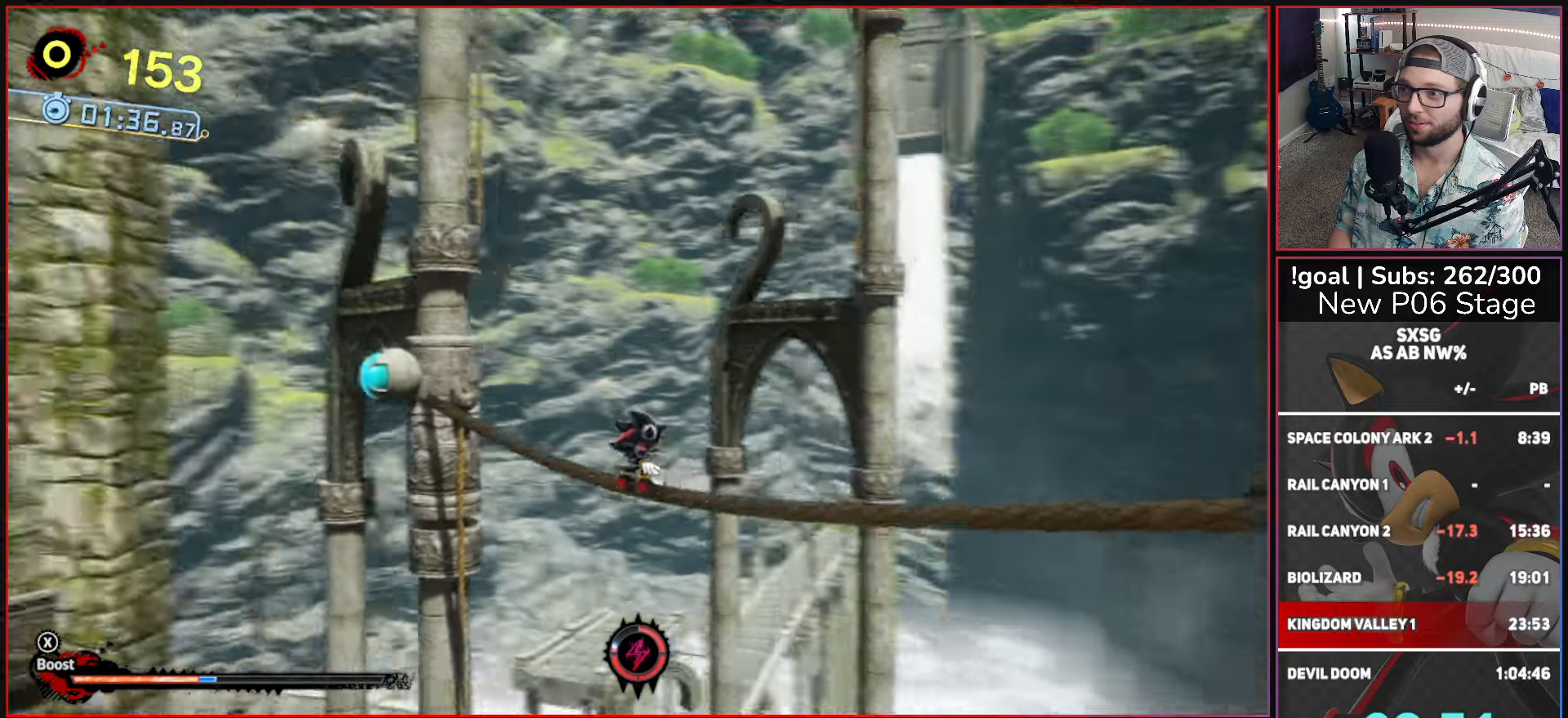
{"buttons": ["A"], "left_stick": "up-right", "right_stick": "center", "events": [[267, "left_stick", "up-right"], [367, "A", "up"], [484, "A", "down"]]}
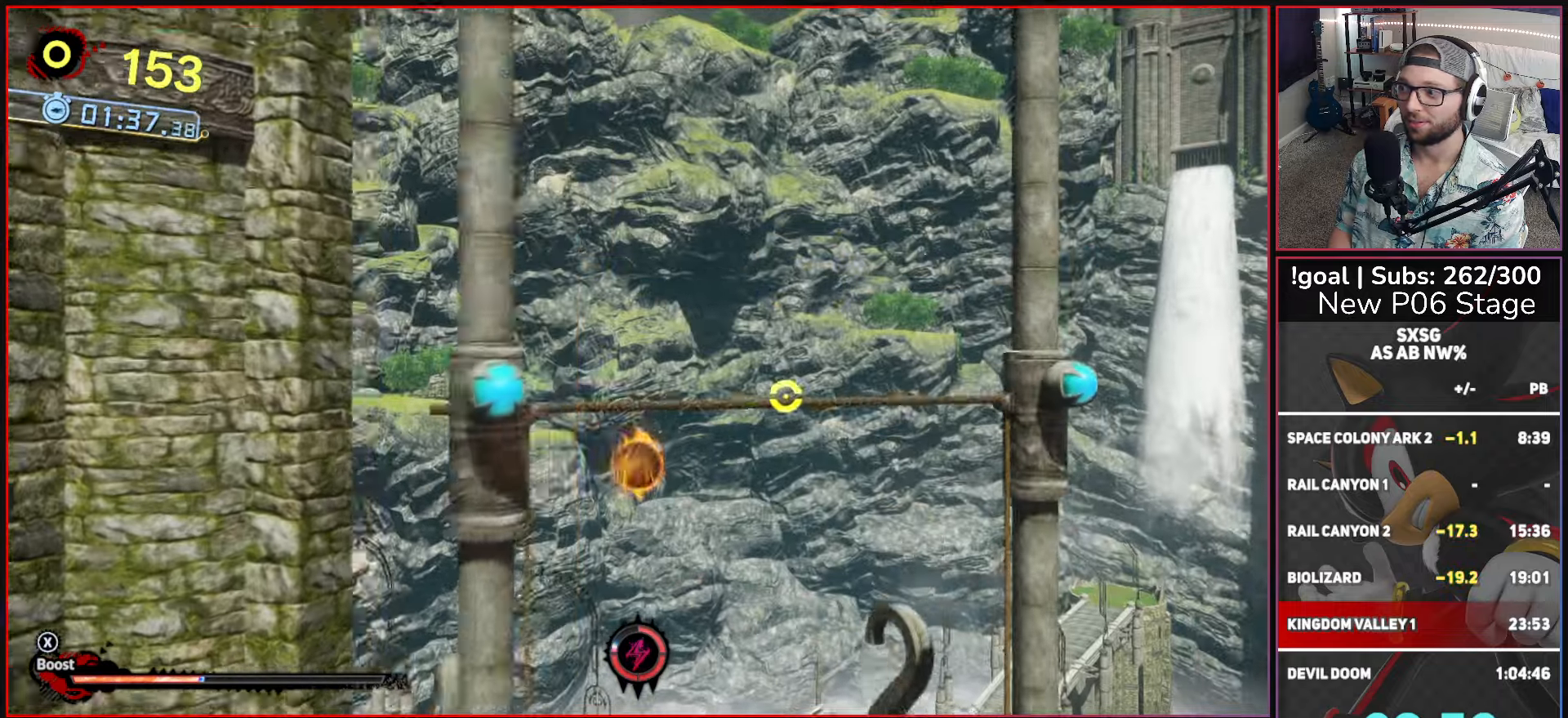
{"buttons": ["A"], "left_stick": "up", "right_stick": "center", "events": [[217, "left_stick", "up"]]}
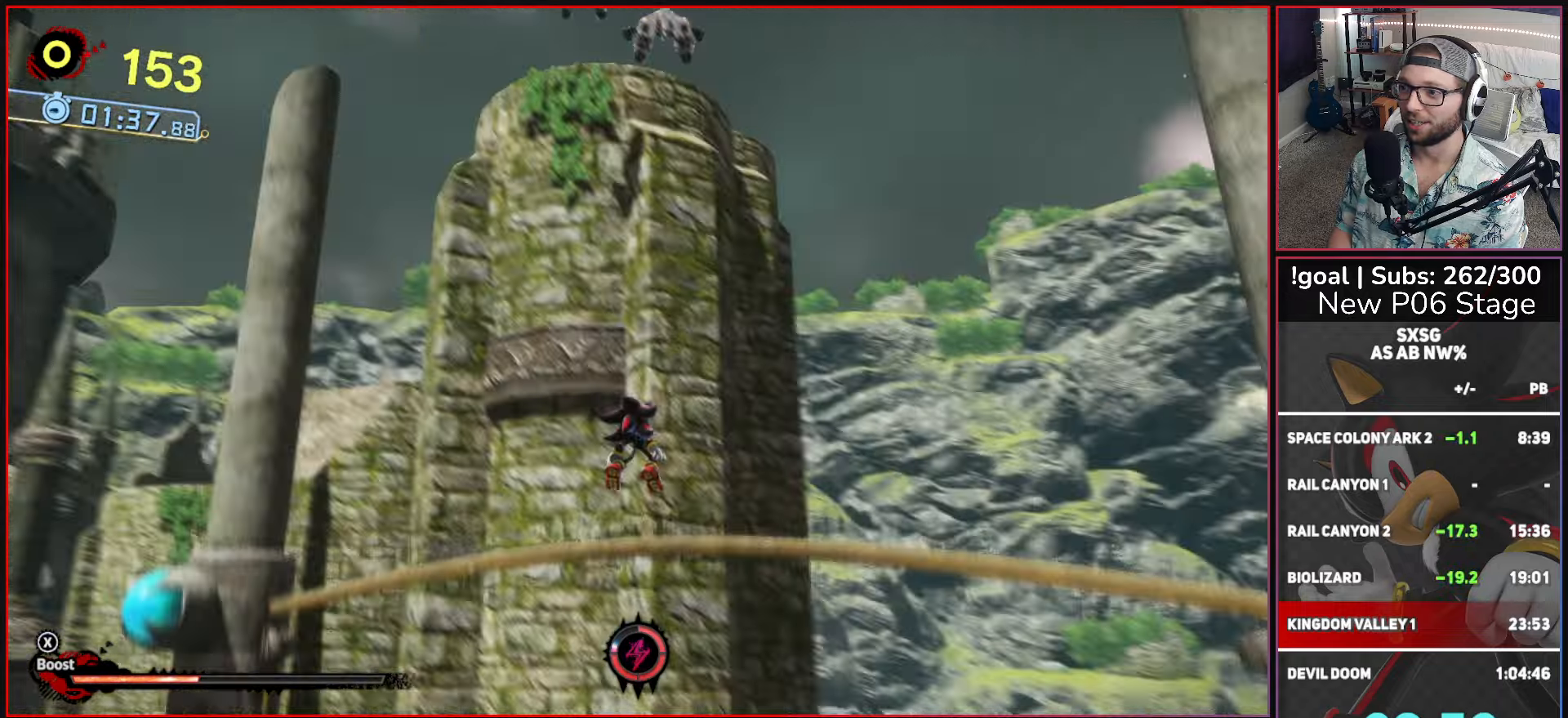
{"buttons": ["A"], "left_stick": "up", "right_stick": "center", "events": [[400, "A", "up"], [450, "A", "down"]]}
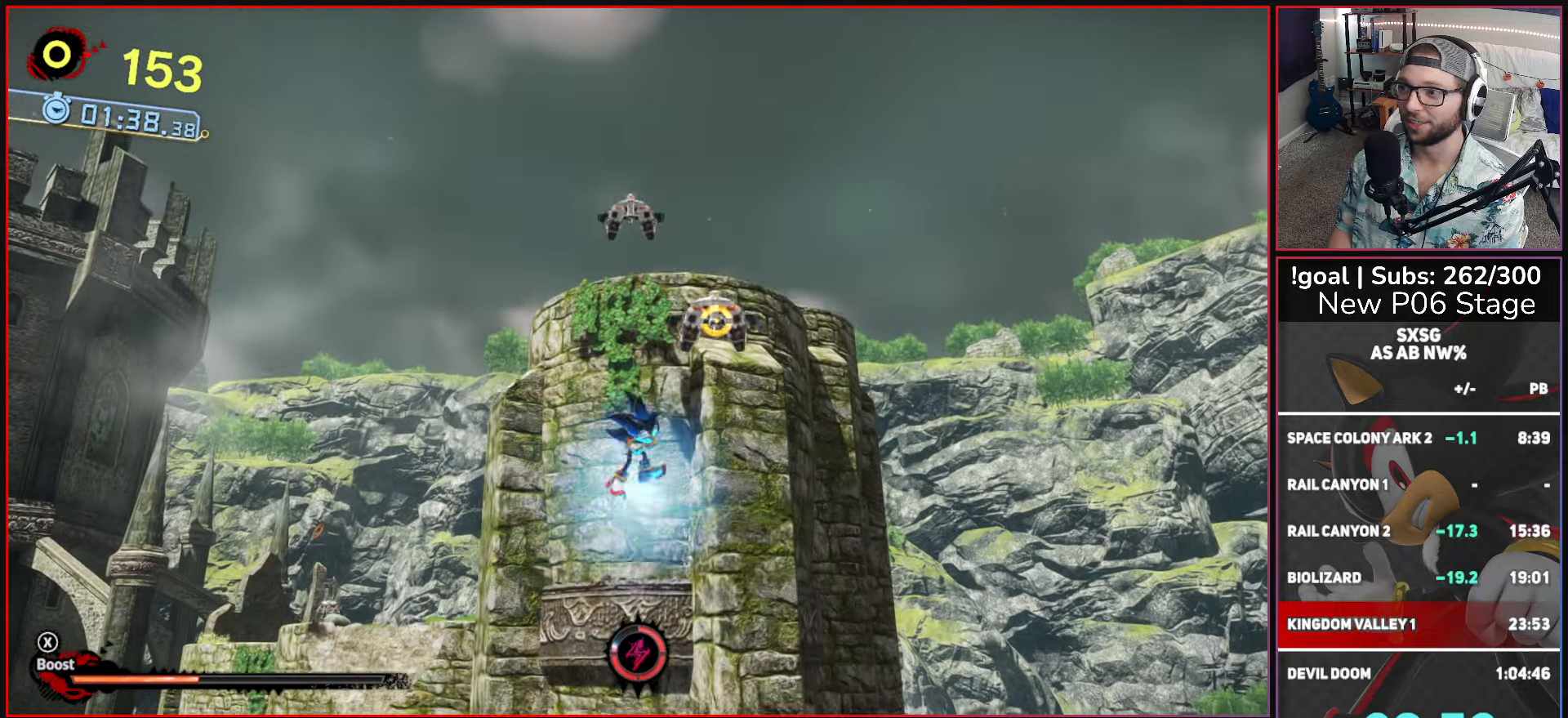
{"buttons": ["A"], "left_stick": "up-left", "right_stick": "center", "events": [[300, "left_stick", "up-left"], [400, "A", "up"], [467, "A", "down"]]}
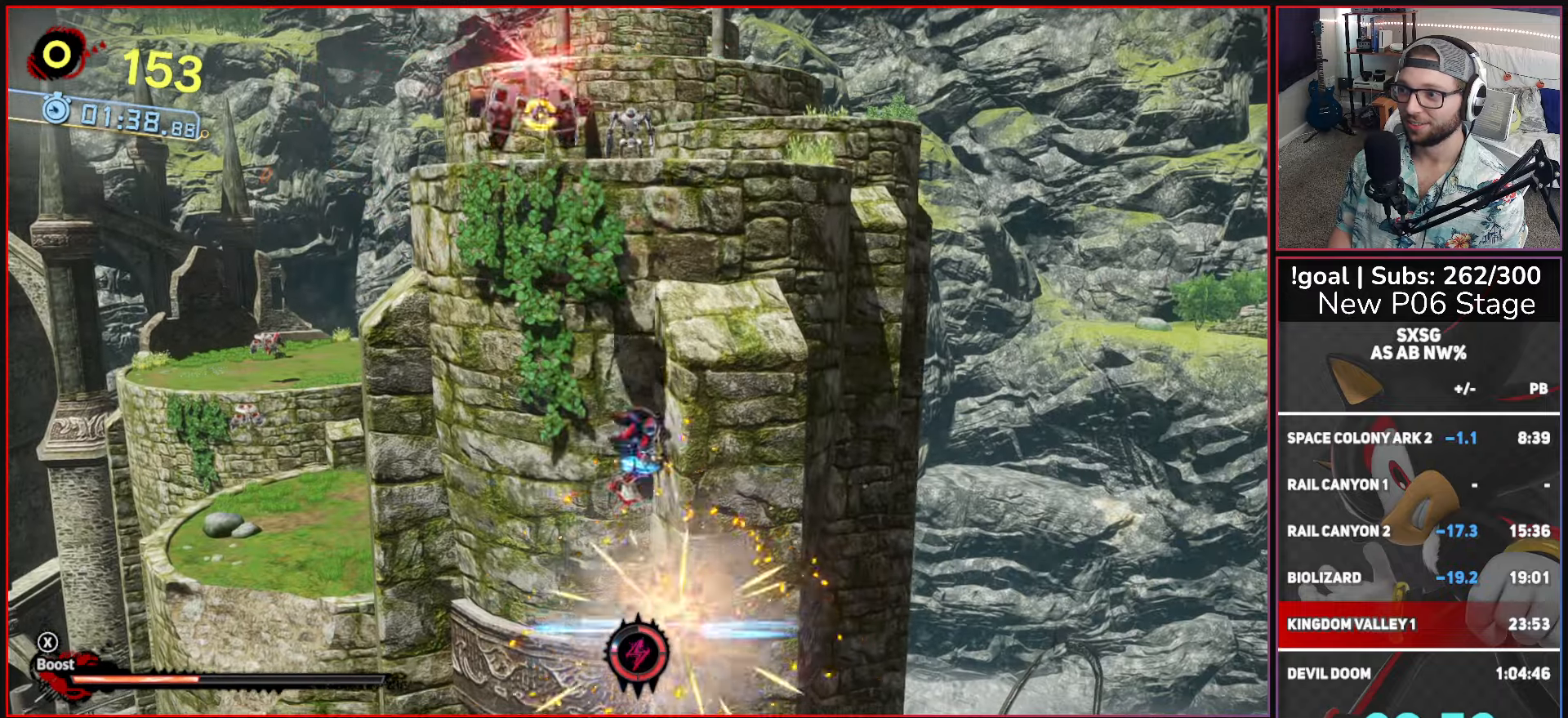
{"buttons": ["A"], "left_stick": "up", "right_stick": "center", "events": [[117, "left_stick", "up"], [400, "A", "up"], [484, "A", "down"]]}
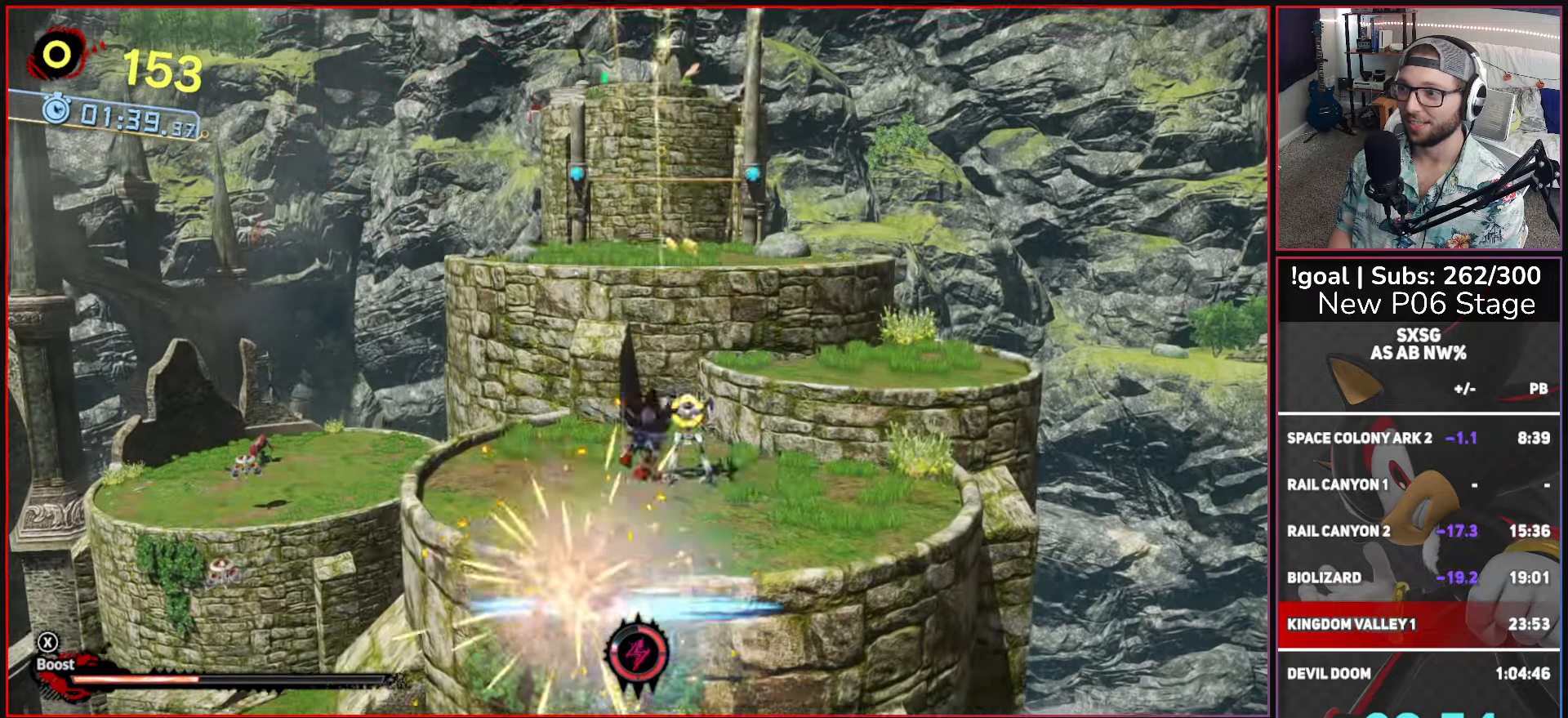
{"buttons": ["A"], "left_stick": "up", "right_stick": "center", "events": []}
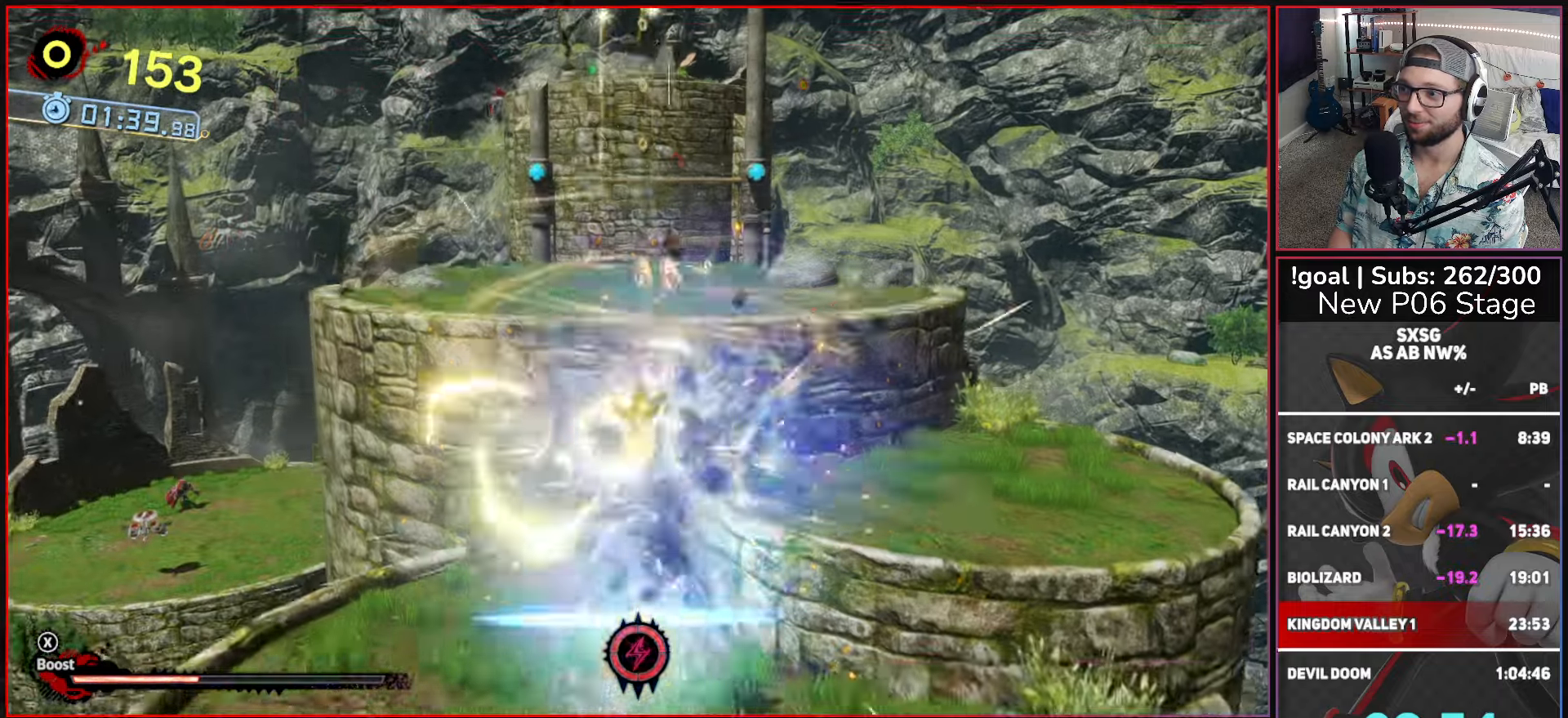
{"buttons": [], "left_stick": "up", "right_stick": "center", "events": [[50, "A", "up"], [200, "X", "down"], [317, "X", "up"]]}
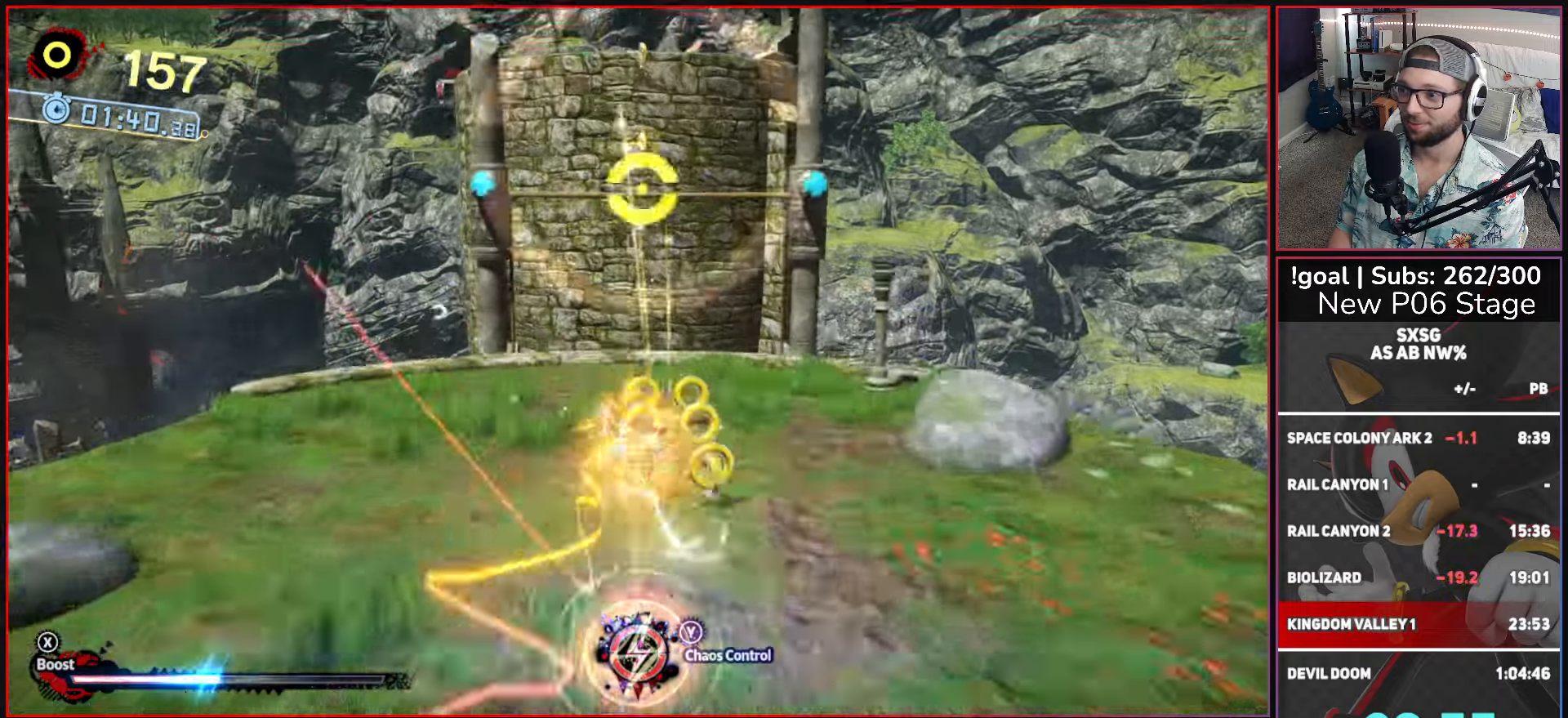
{"buttons": ["A"], "left_stick": "up", "right_stick": "center", "events": [[200, "A", "down"], [317, "A", "up"], [350, "A", "down"]]}
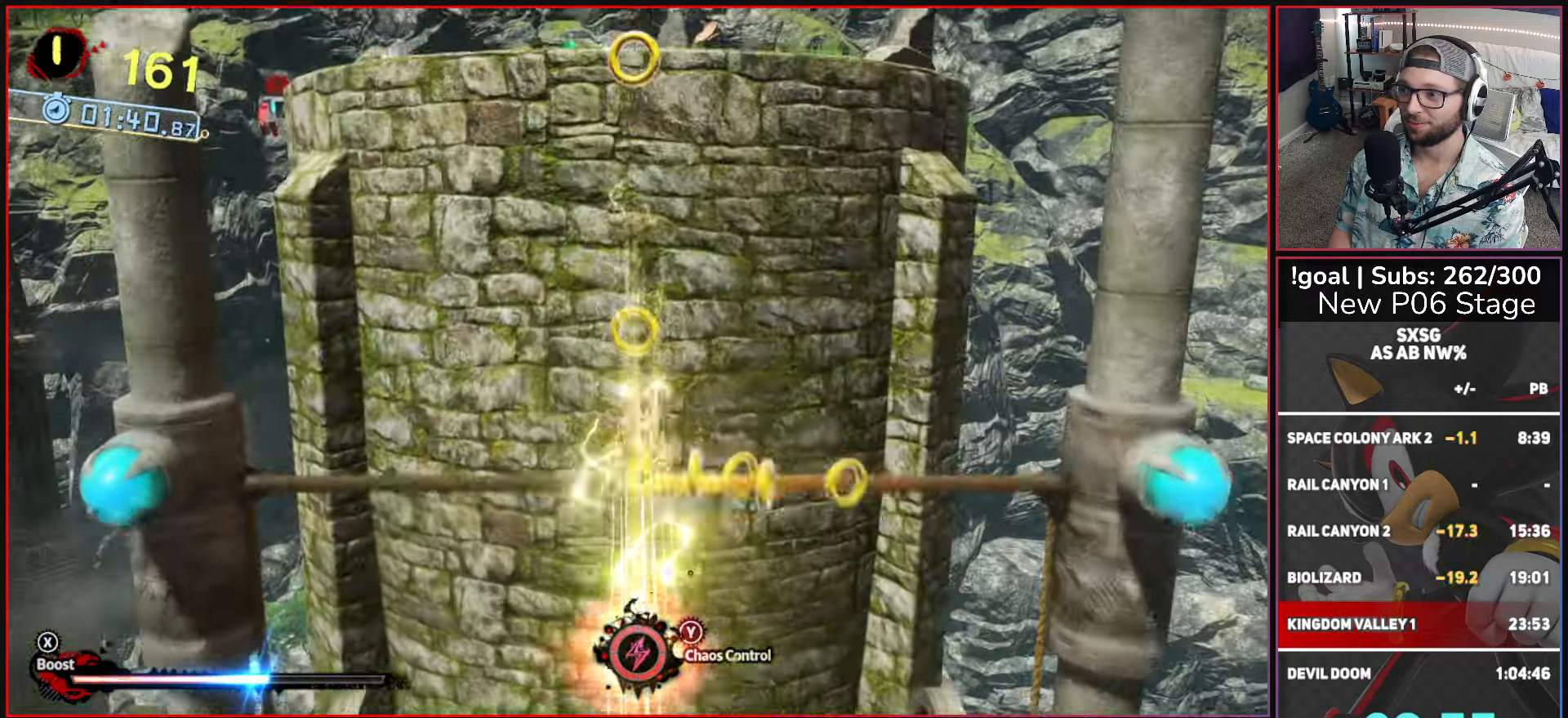
{"buttons": ["A"], "left_stick": "up", "right_stick": "center", "events": []}
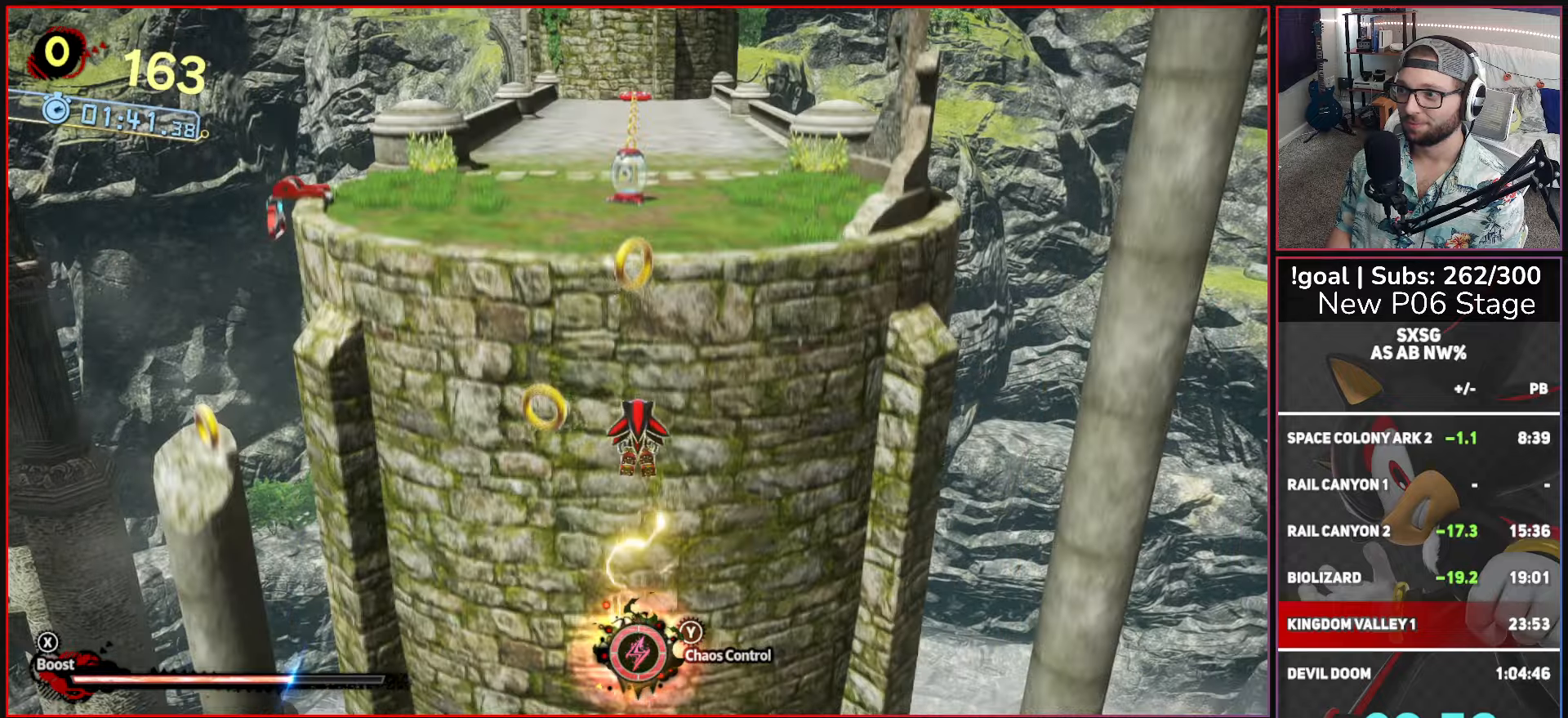
{"buttons": [], "left_stick": "up", "right_stick": "center", "events": [[266, "A", "up"], [350, "X", "down"], [450, "X", "up"]]}
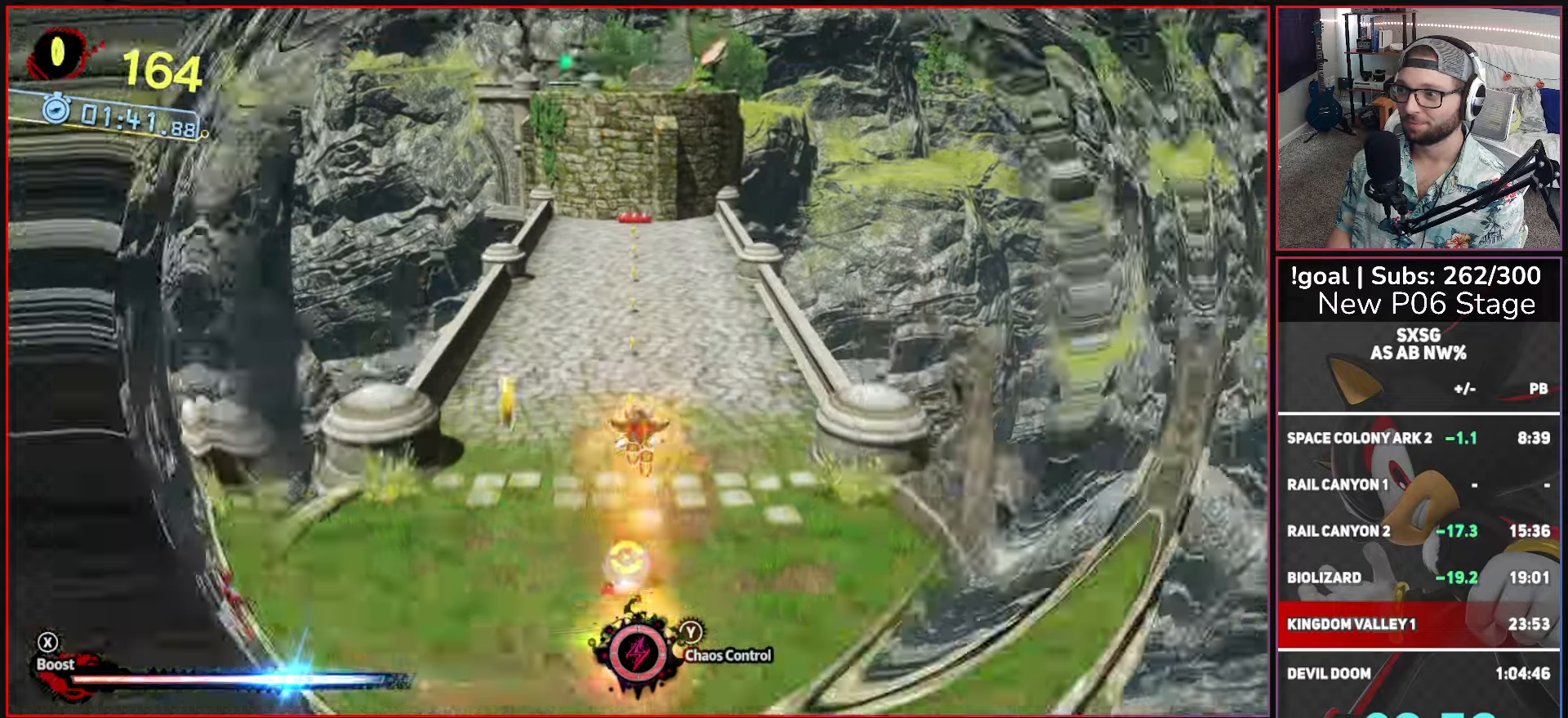
{"buttons": ["X"], "left_stick": "up", "right_stick": "center", "events": [[116, "B", "down"], [250, "B", "up"], [366, "X", "down"]]}